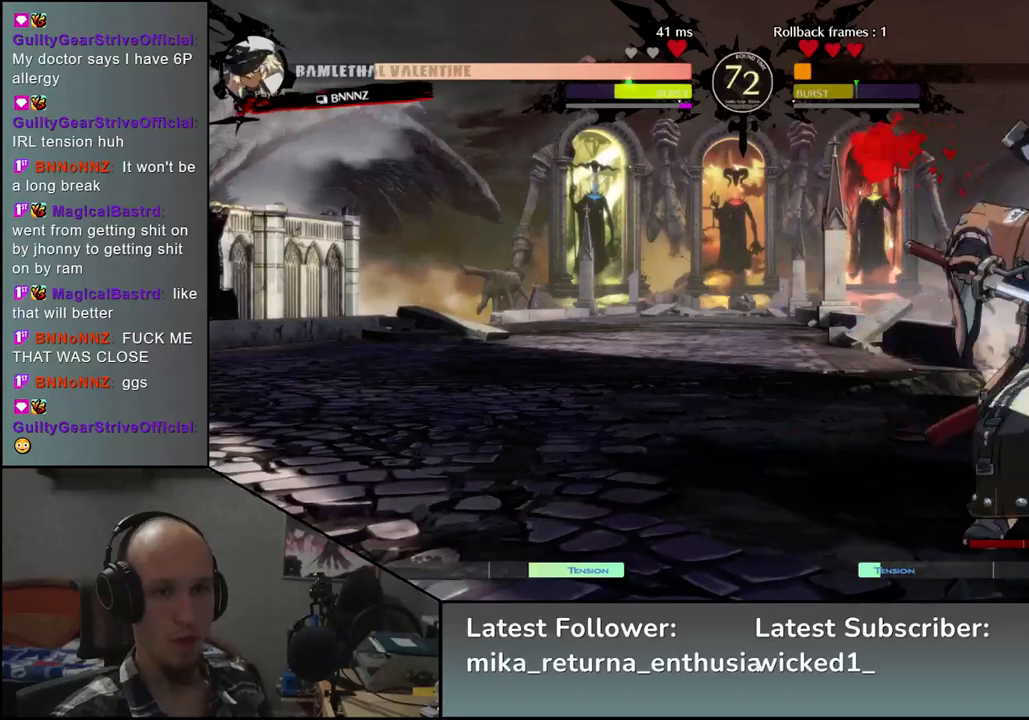
Gameplay with a controller (arcade stick); each line is a JSON object with the inputs held at the frame after it. "events" lists button and stick changes between this image and that frame as [ms after this image, input, new state], when the widget could be followed in between. Not read: L3 R3.
{"buttons": [], "left_stick": "left", "events": [[67, "L1", "down"], [150, "L1", "up"], [467, "left_stick", "left"]]}
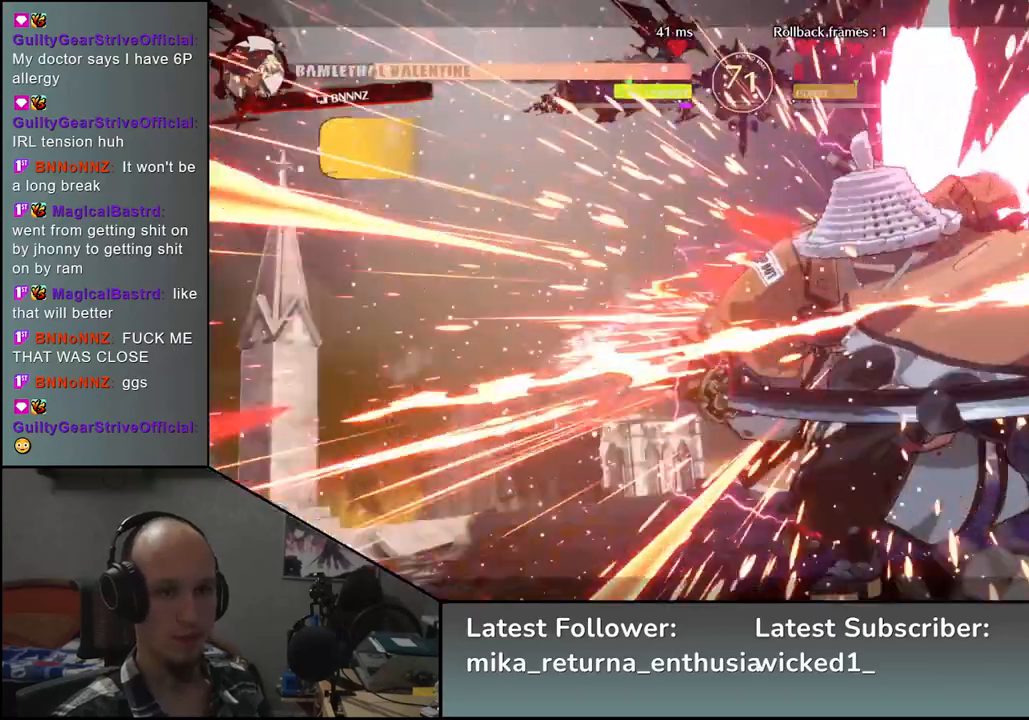
{"buttons": [], "left_stick": "left", "events": [[117, "R2", "down"], [250, "R2", "up"]]}
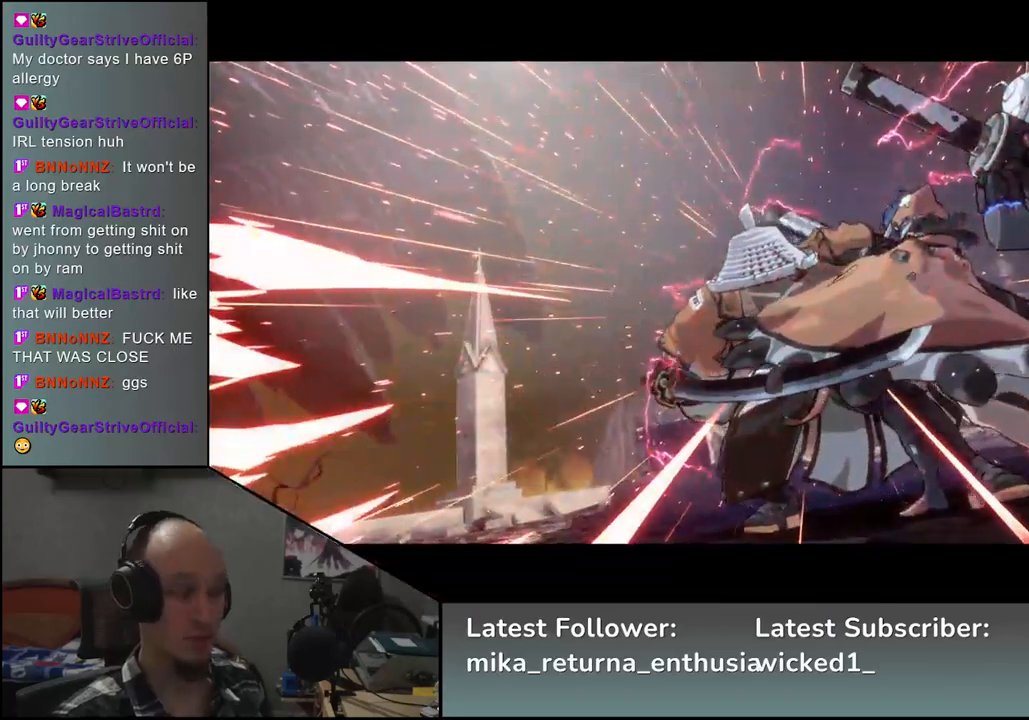
{"buttons": [], "left_stick": "center", "events": [[150, "left_stick", "center"]]}
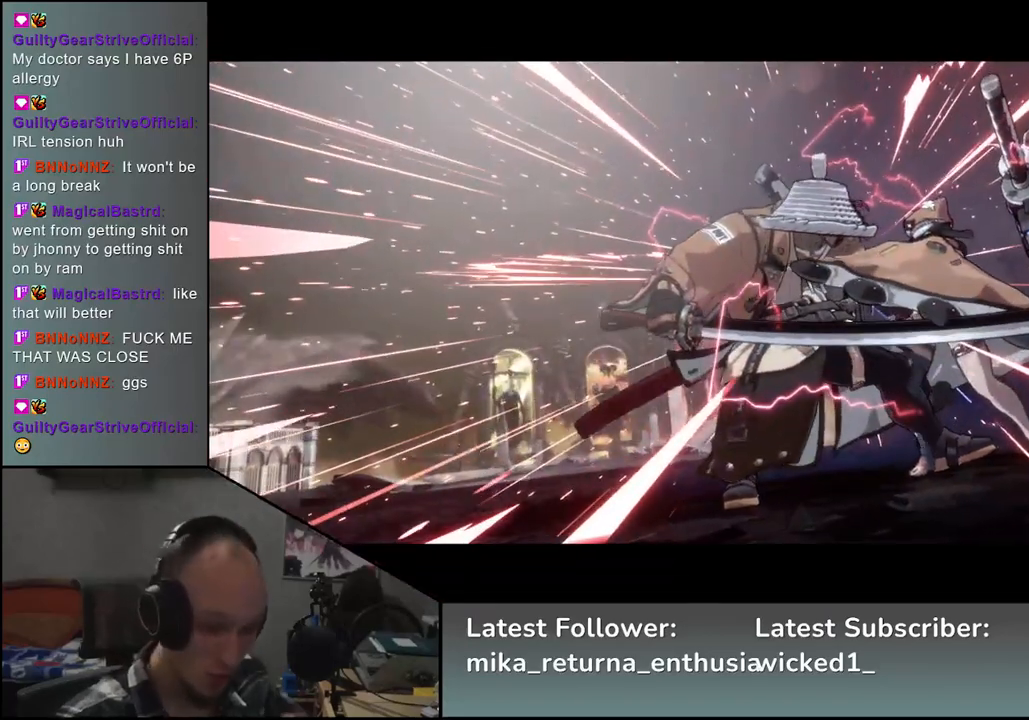
{"buttons": [], "left_stick": "center", "events": []}
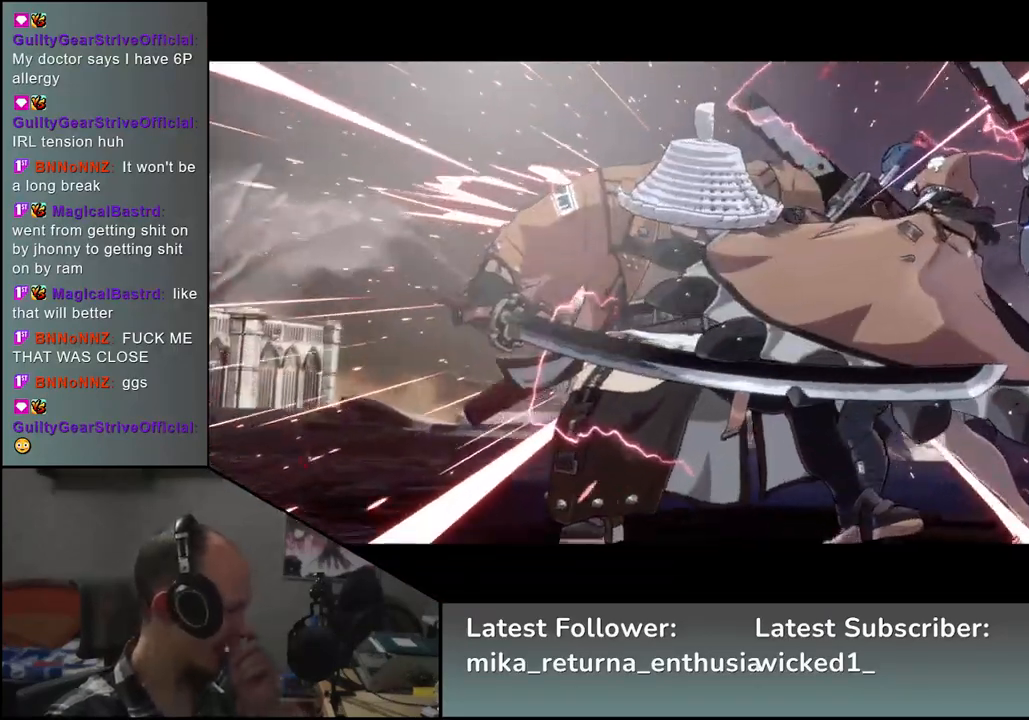
{"buttons": [], "left_stick": "center", "events": []}
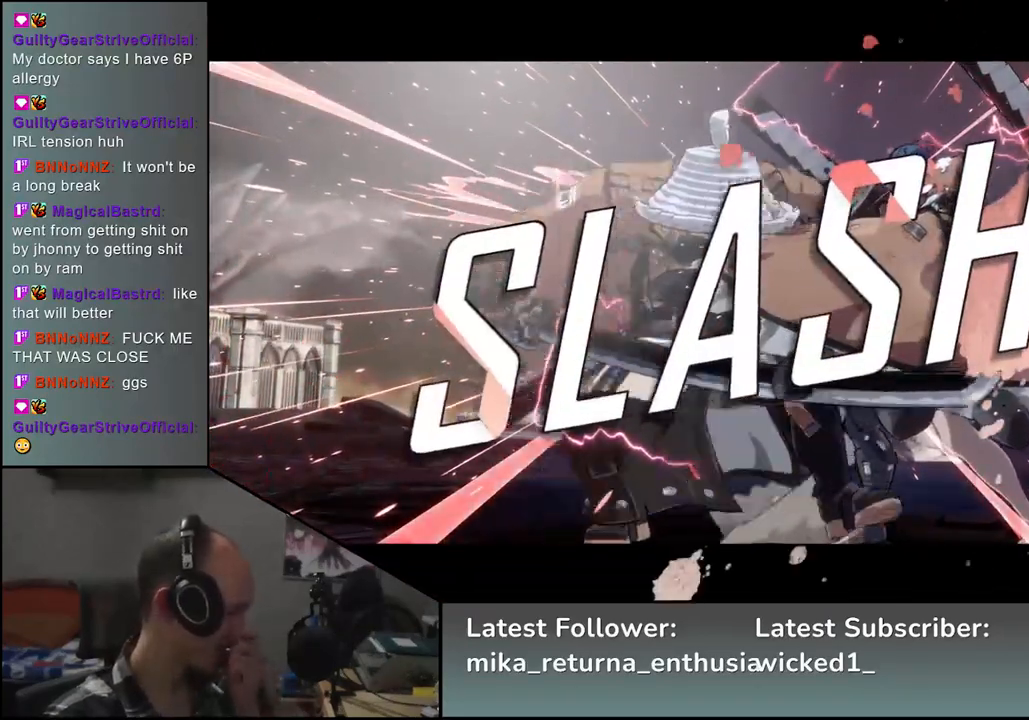
{"buttons": [], "left_stick": "center", "events": []}
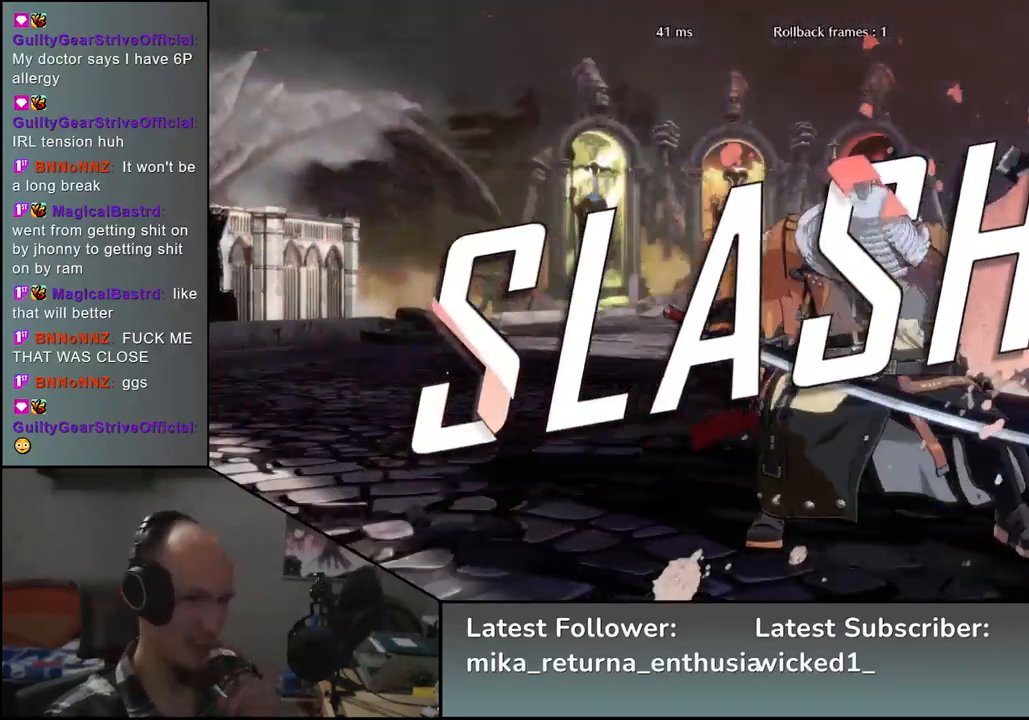
{"buttons": [], "left_stick": "center", "events": []}
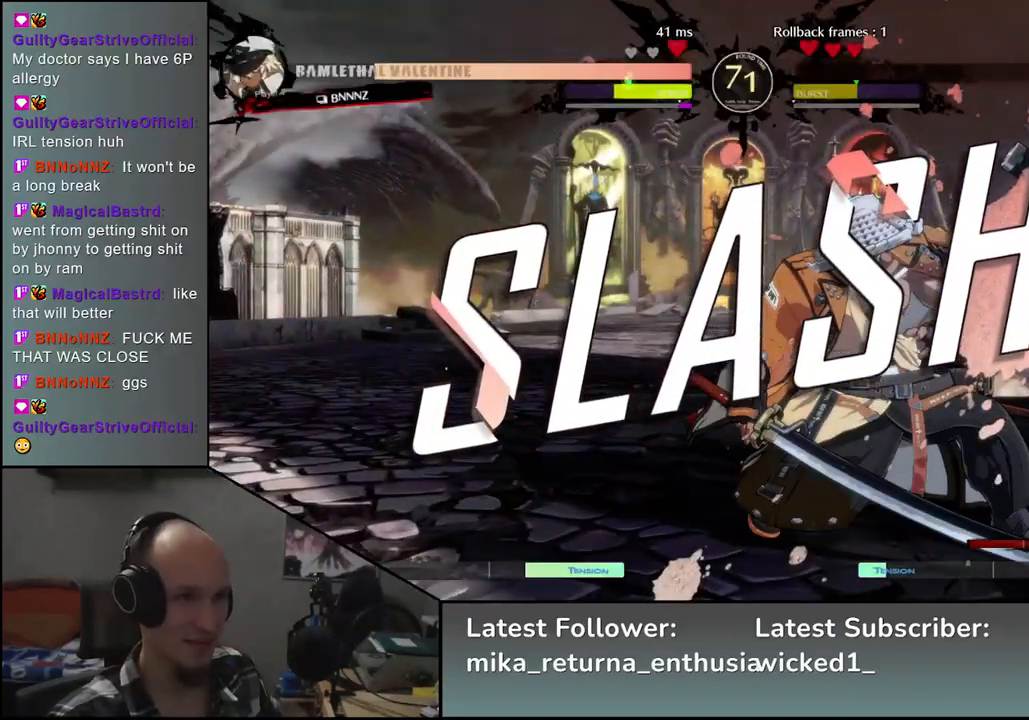
{"buttons": [], "left_stick": "left", "events": [[350, "left_stick", "left"]]}
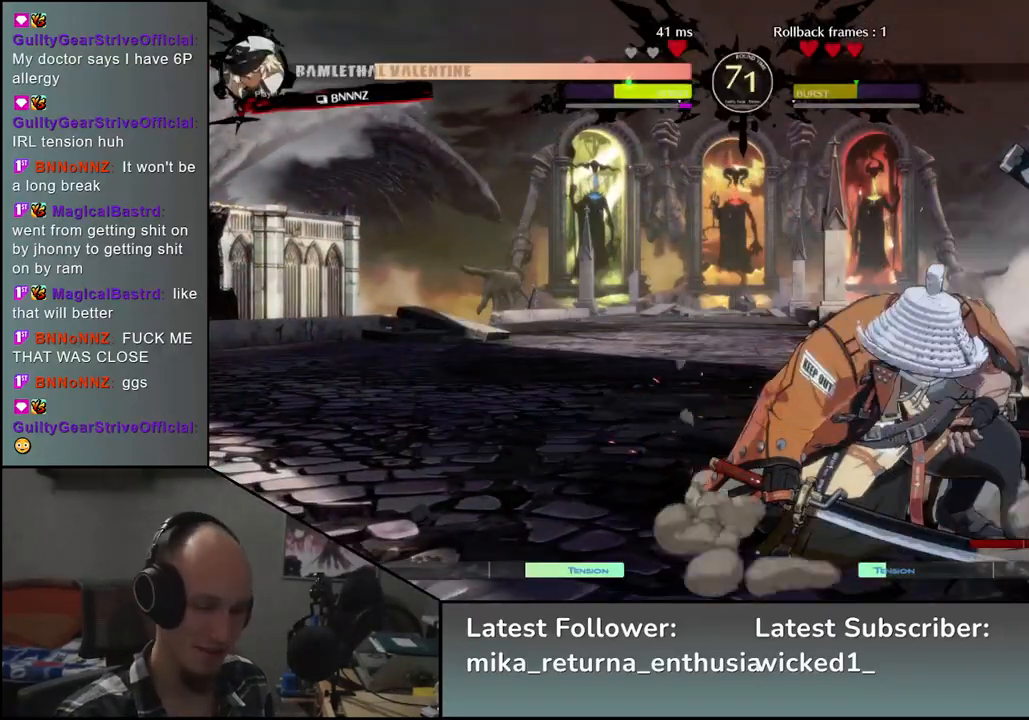
{"buttons": [], "left_stick": "left", "events": []}
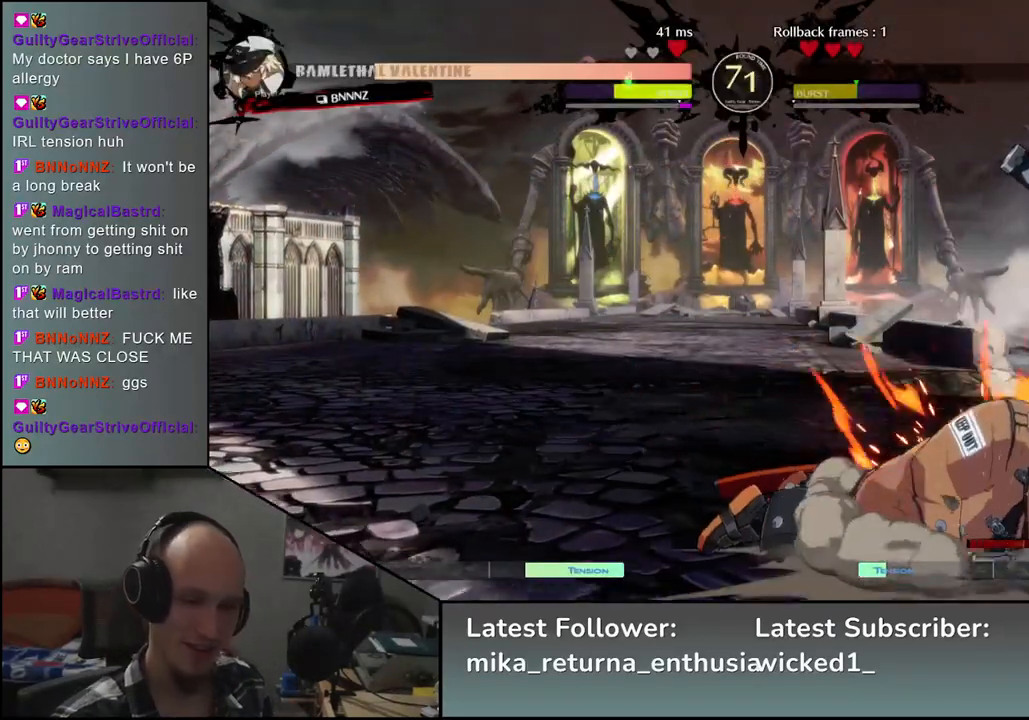
{"buttons": [], "left_stick": "left", "events": []}
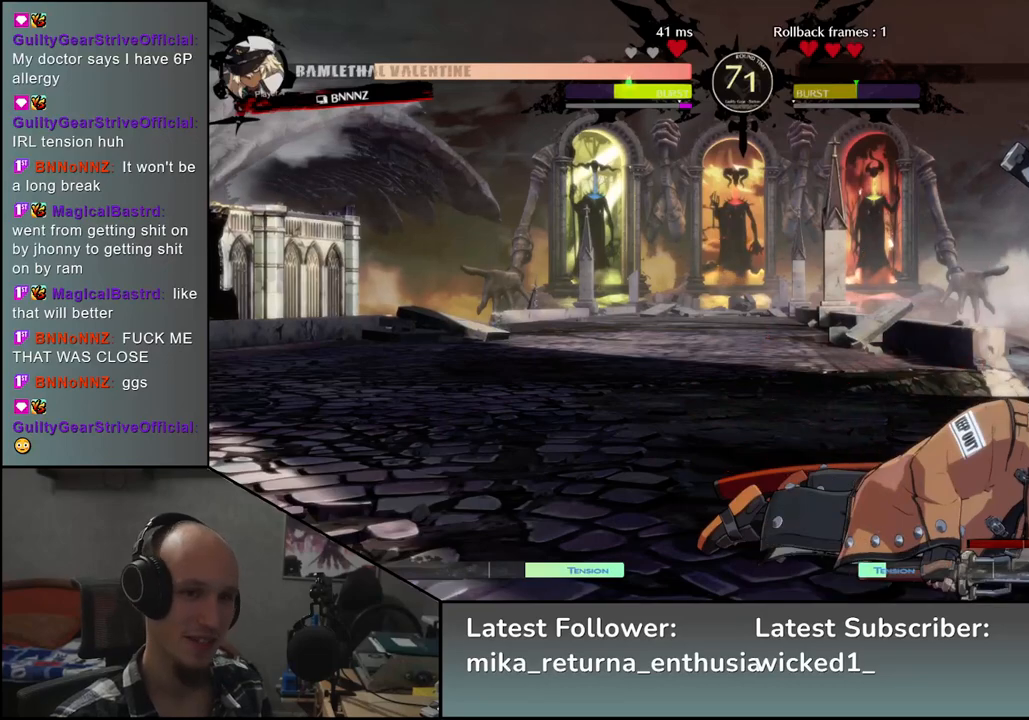
{"buttons": [], "left_stick": "left", "events": []}
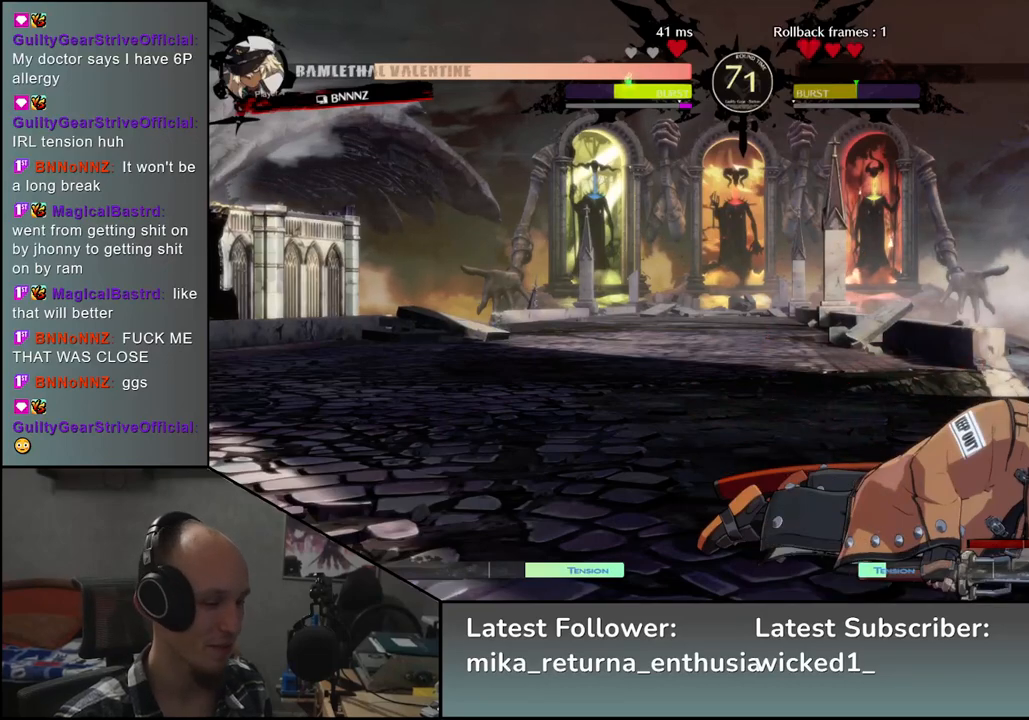
{"buttons": [], "left_stick": "left", "events": []}
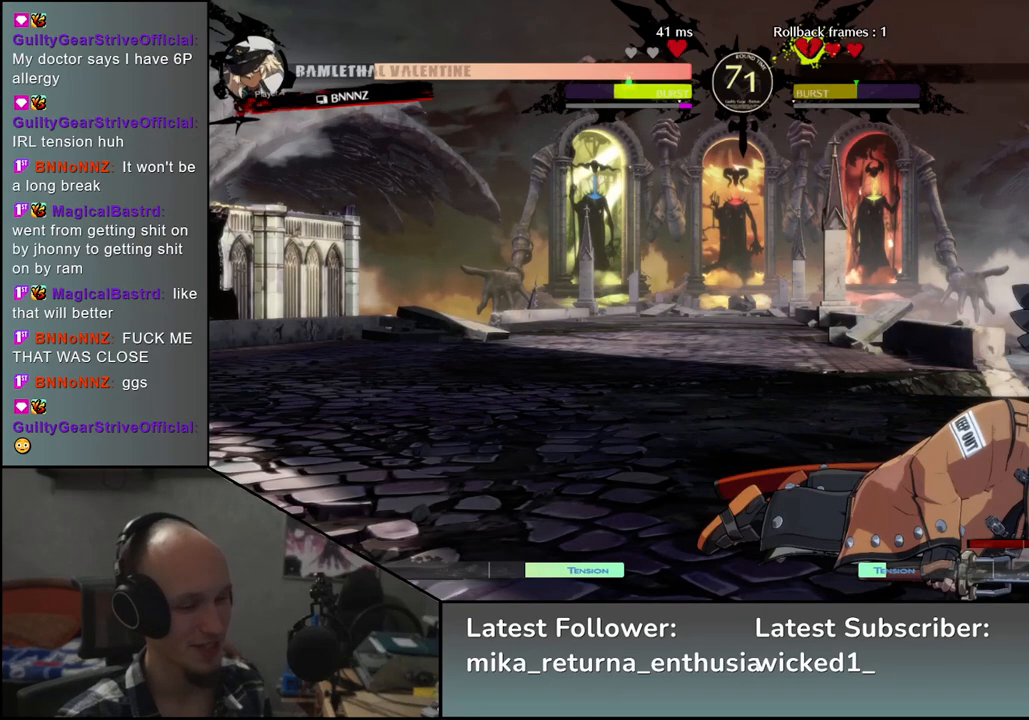
{"buttons": [], "left_stick": "left", "events": []}
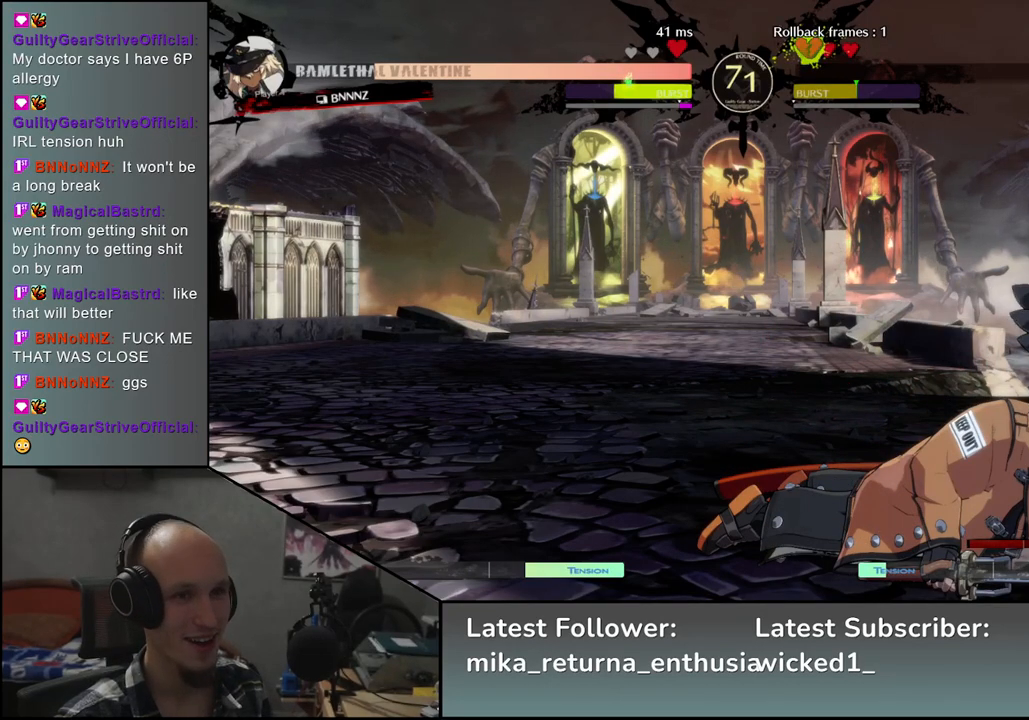
{"buttons": [], "left_stick": "left", "events": []}
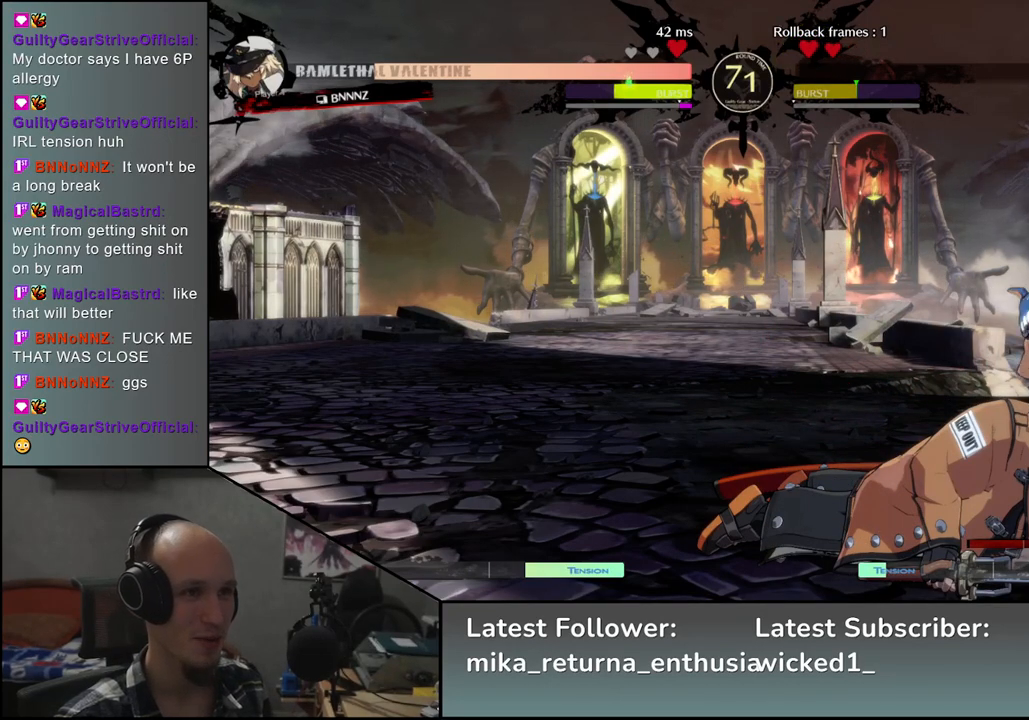
{"buttons": [], "left_stick": "left", "events": []}
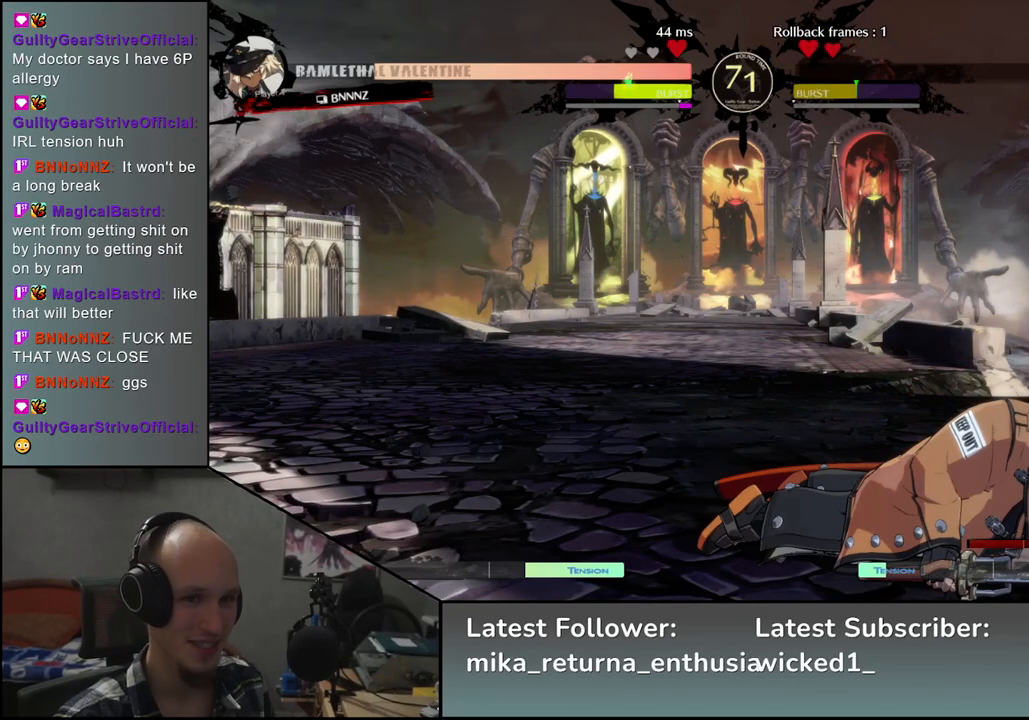
{"buttons": [], "left_stick": "left", "events": []}
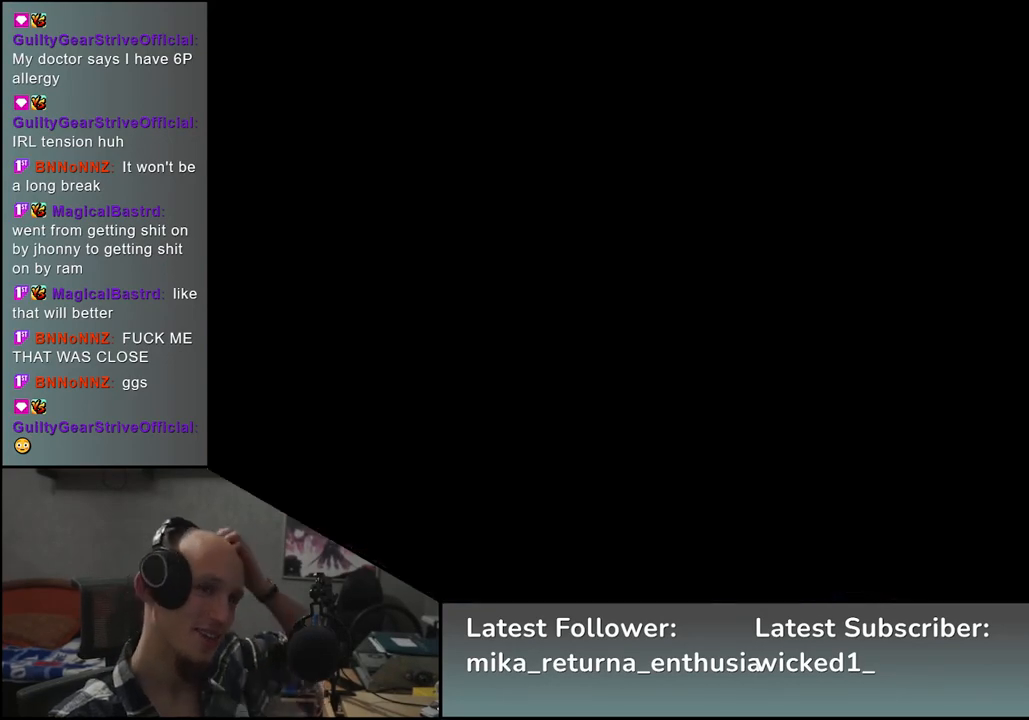
{"buttons": [], "left_stick": "left", "events": []}
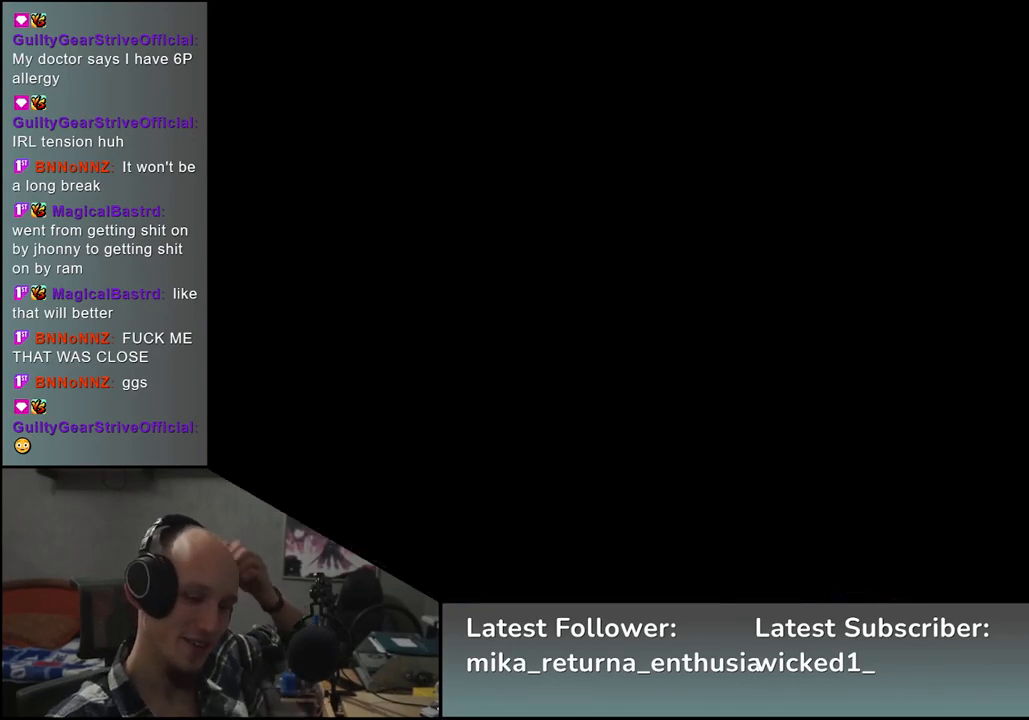
{"buttons": [], "left_stick": "left", "events": []}
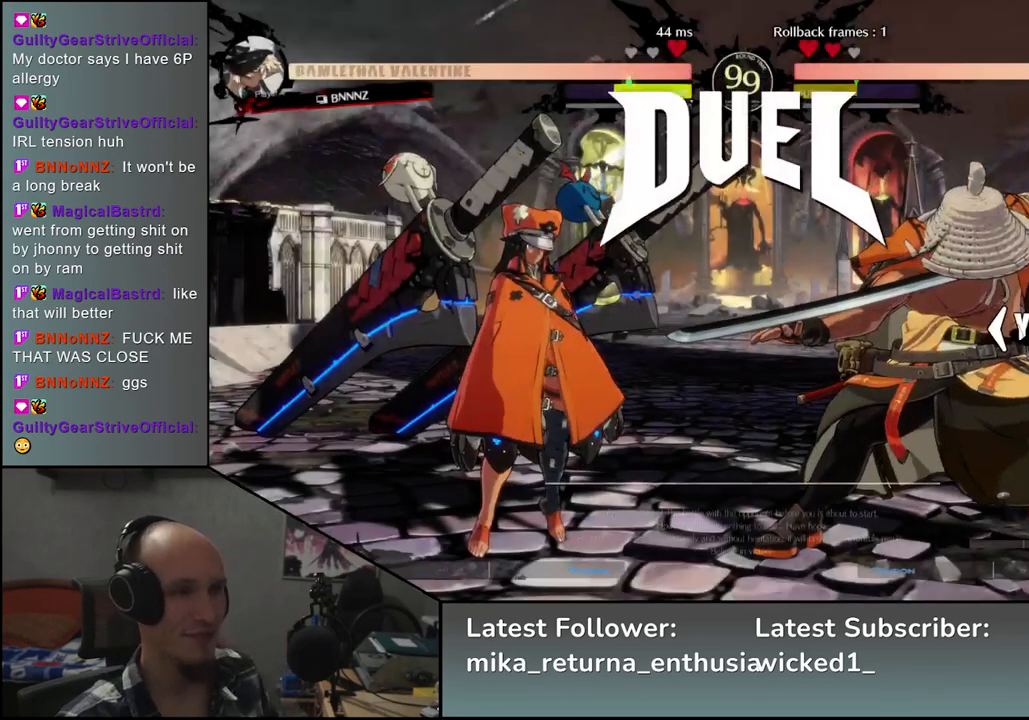
{"buttons": [], "left_stick": "up-left", "events": [[217, "left_stick", "up-left"]]}
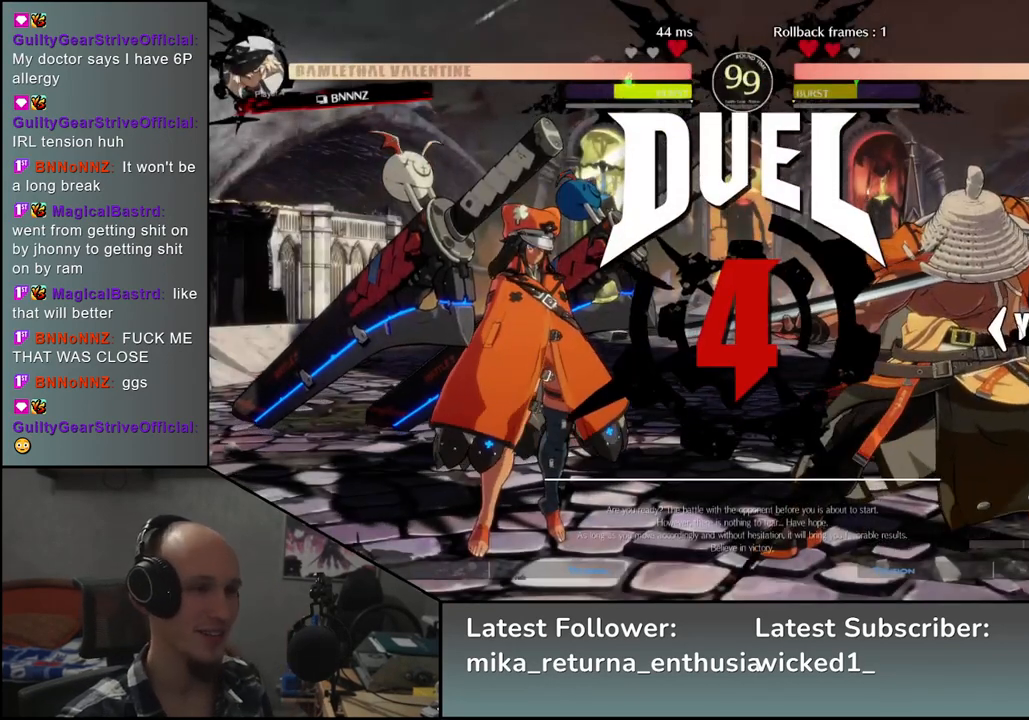
{"buttons": [], "left_stick": "left", "events": [[250, "left_stick", "down-left"], [450, "left_stick", "left"]]}
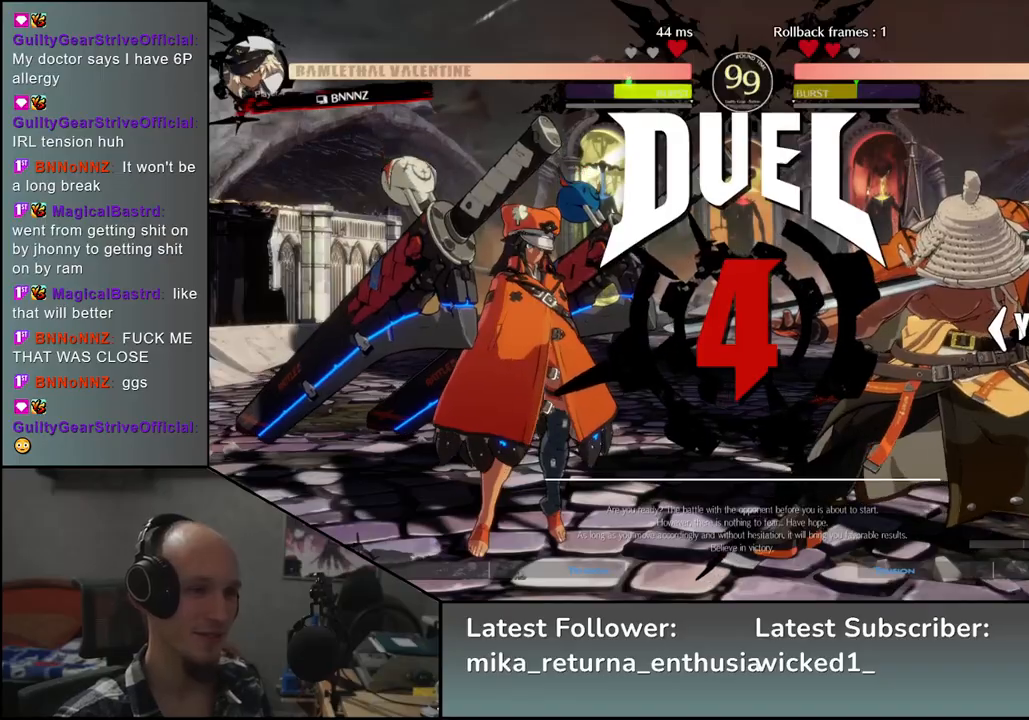
{"buttons": [], "left_stick": "left", "events": []}
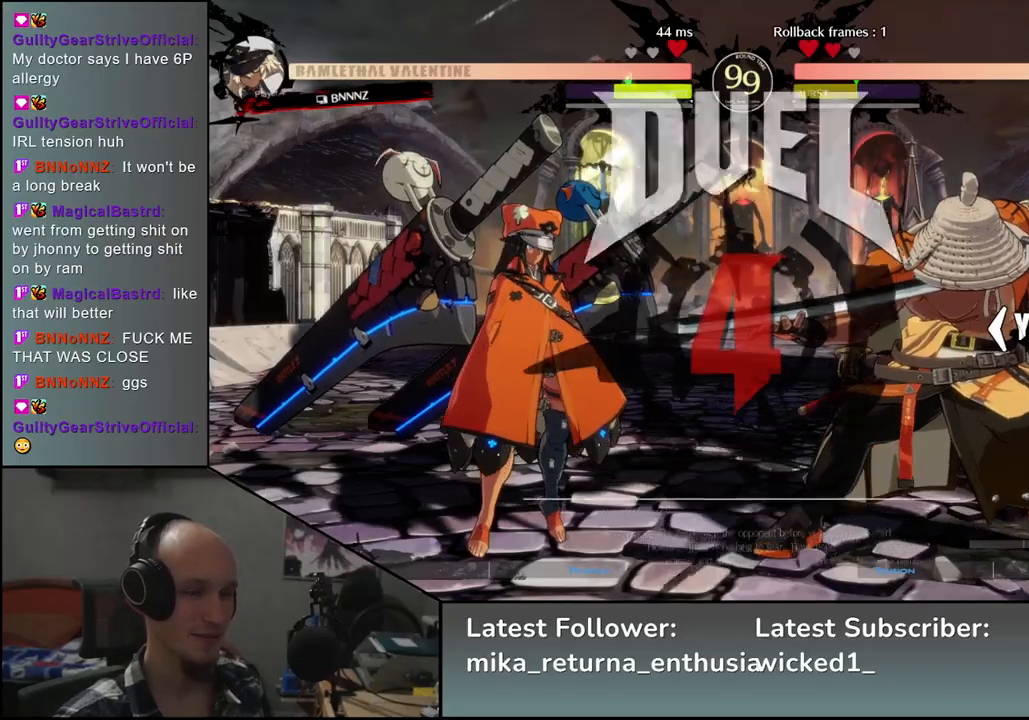
{"buttons": [], "left_stick": "left", "events": []}
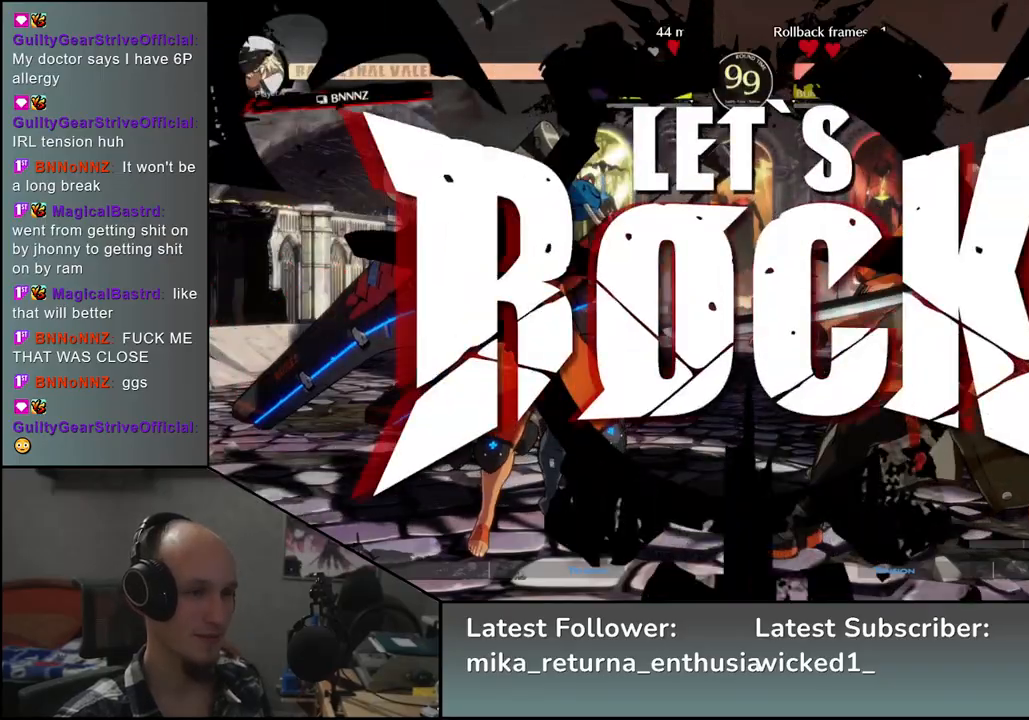
{"buttons": [], "left_stick": "right", "events": [[250, "left_stick", "down"], [367, "SQUARE", "down"], [367, "left_stick", "left"], [433, "left_stick", "right"], [450, "SQUARE", "up"]]}
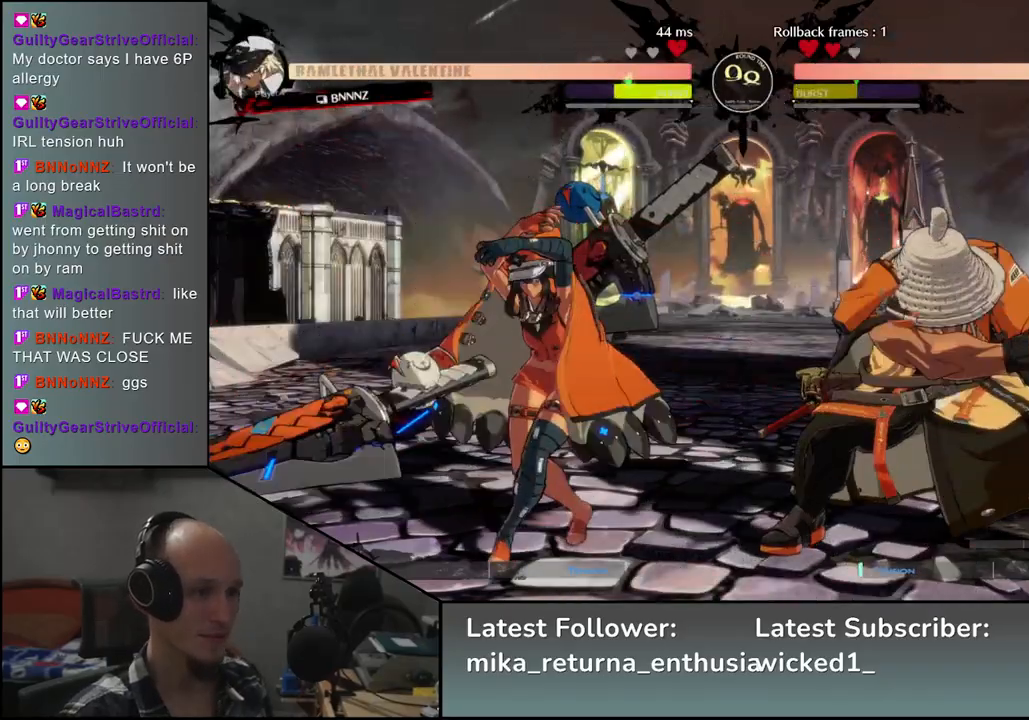
{"buttons": [], "left_stick": "right", "events": [[67, "left_stick", "down"], [133, "left_stick", "left"], [200, "L2", "down"], [283, "L2", "up"], [283, "left_stick", "center"], [400, "left_stick", "right"]]}
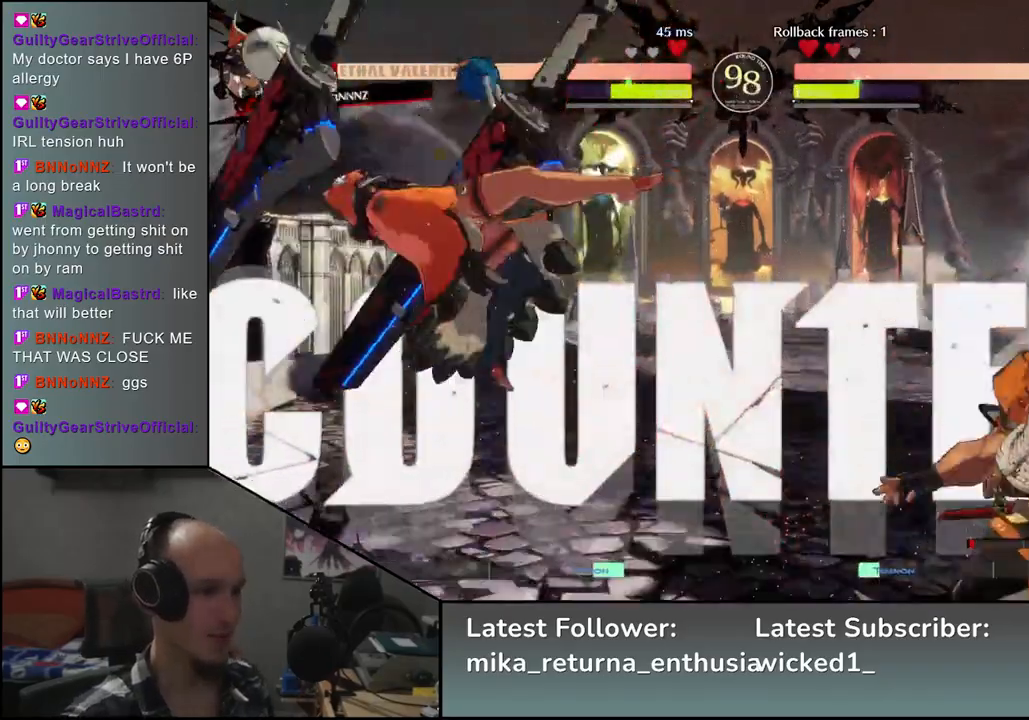
{"buttons": [], "left_stick": "right", "events": []}
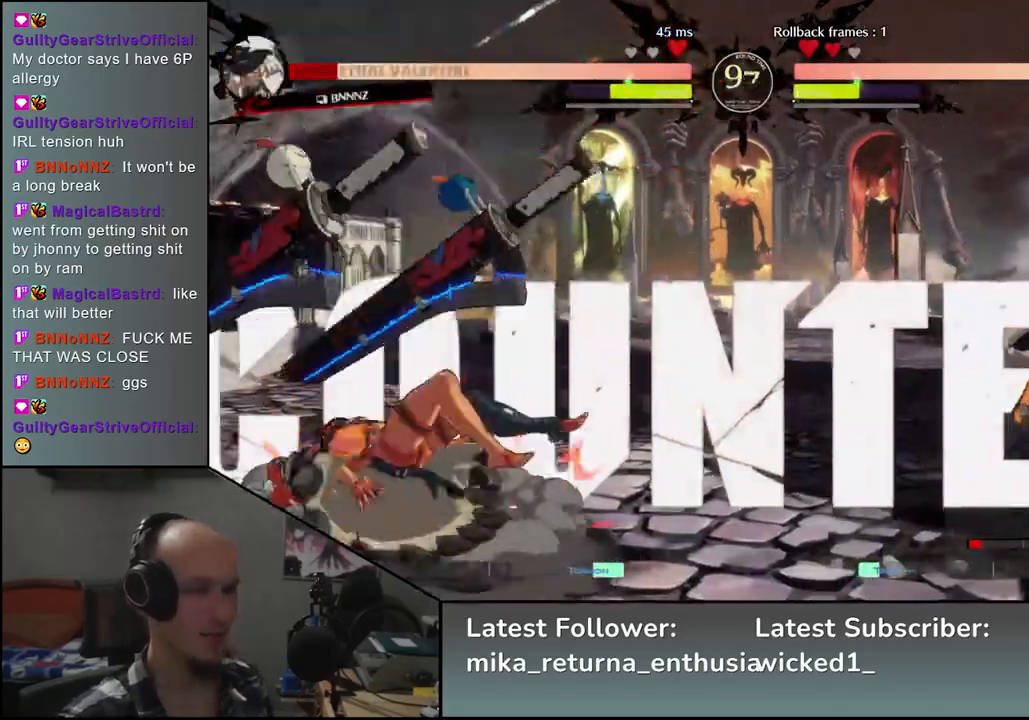
{"buttons": ["L2"], "left_stick": "left", "events": [[117, "left_stick", "down"], [167, "left_stick", "left"], [183, "TRIANGLE", "down"], [283, "TRIANGLE", "up"], [283, "left_stick", "right"], [367, "left_stick", "down"], [450, "left_stick", "left"], [500, "L2", "down"]]}
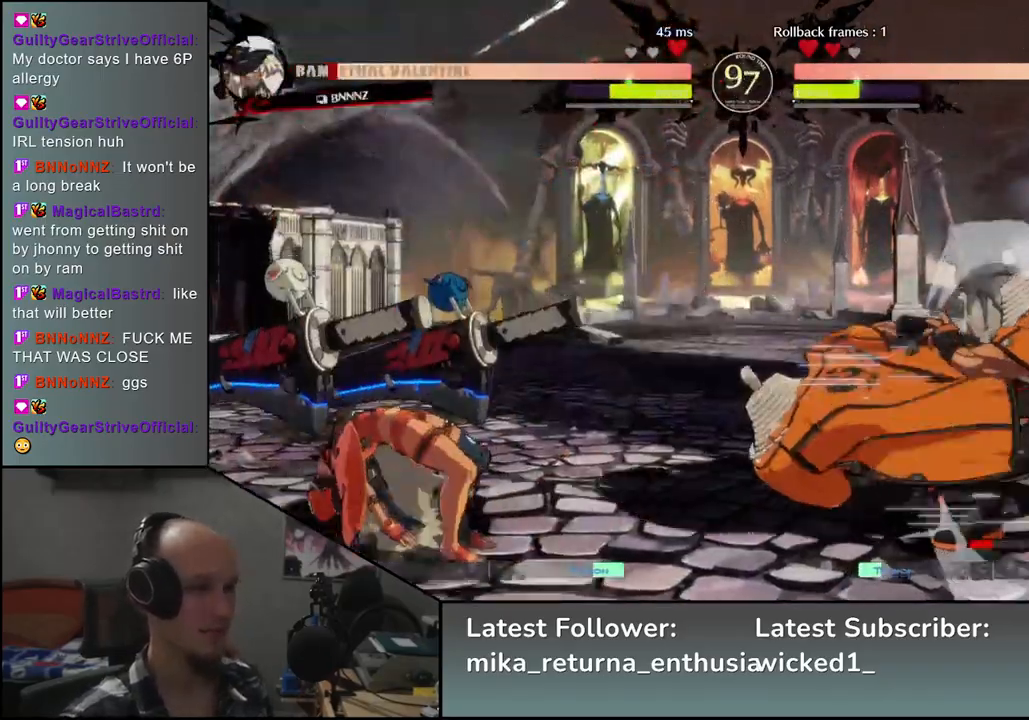
{"buttons": [], "left_stick": "down", "events": [[33, "left_stick", "center"], [83, "L2", "up"], [333, "left_stick", "down"], [433, "L2", "down"], [500, "L2", "up"]]}
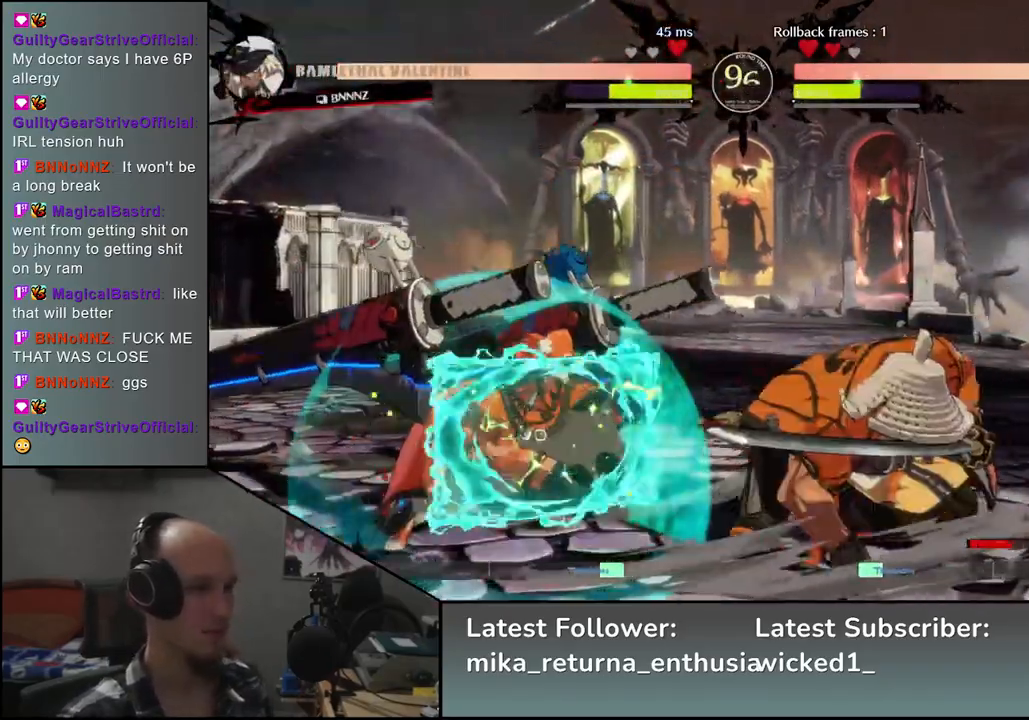
{"buttons": [], "left_stick": "right", "events": [[117, "L1", "down"], [200, "L1", "up"], [217, "left_stick", "left"], [417, "left_stick", "right"]]}
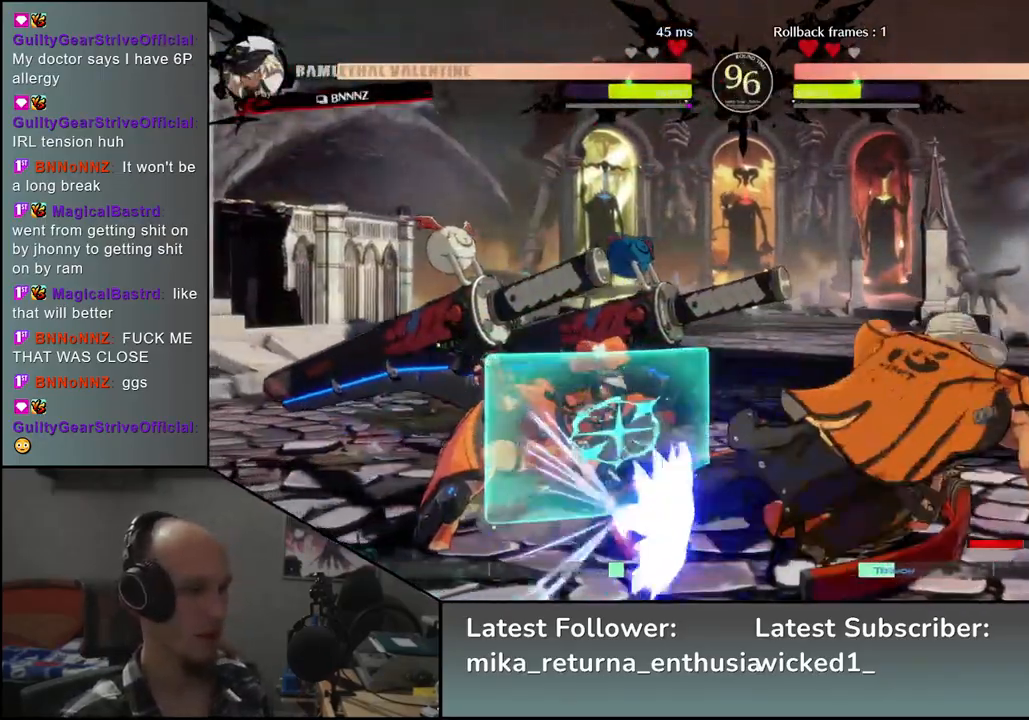
{"buttons": [], "left_stick": "right", "events": [[233, "R2", "down"], [283, "R2", "up"], [383, "R2", "down"], [483, "R2", "up"]]}